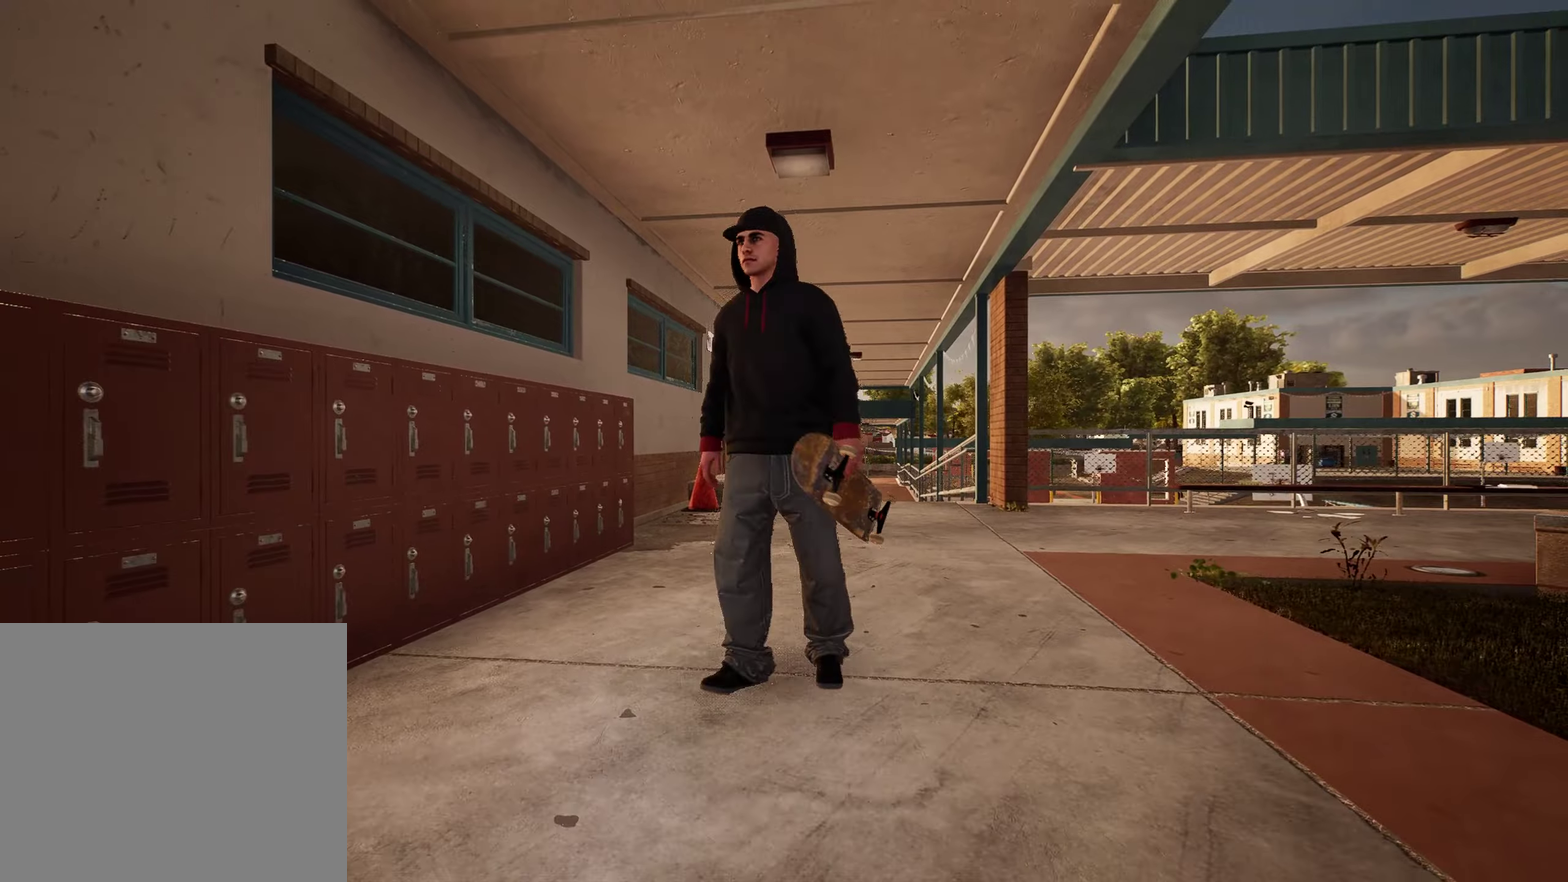
Gameplay with a controller (Xbox layout); each line is a JSON object with the inputs held at the frame after it (dt_ms = milliseconds from this image to that frame). "events" lists button and stick changes between this image and that frame as [ms after this image, input, new state], when the widget could be followed in between. This overlay highlights the sticks when they move; stick clicks (L3 R3) are not distinguishable. Not read: DPAD_UP L3 R3.
{"dt_ms": 300, "buttons": ["Y"], "left_stick": "up", "right_stick": "center"}
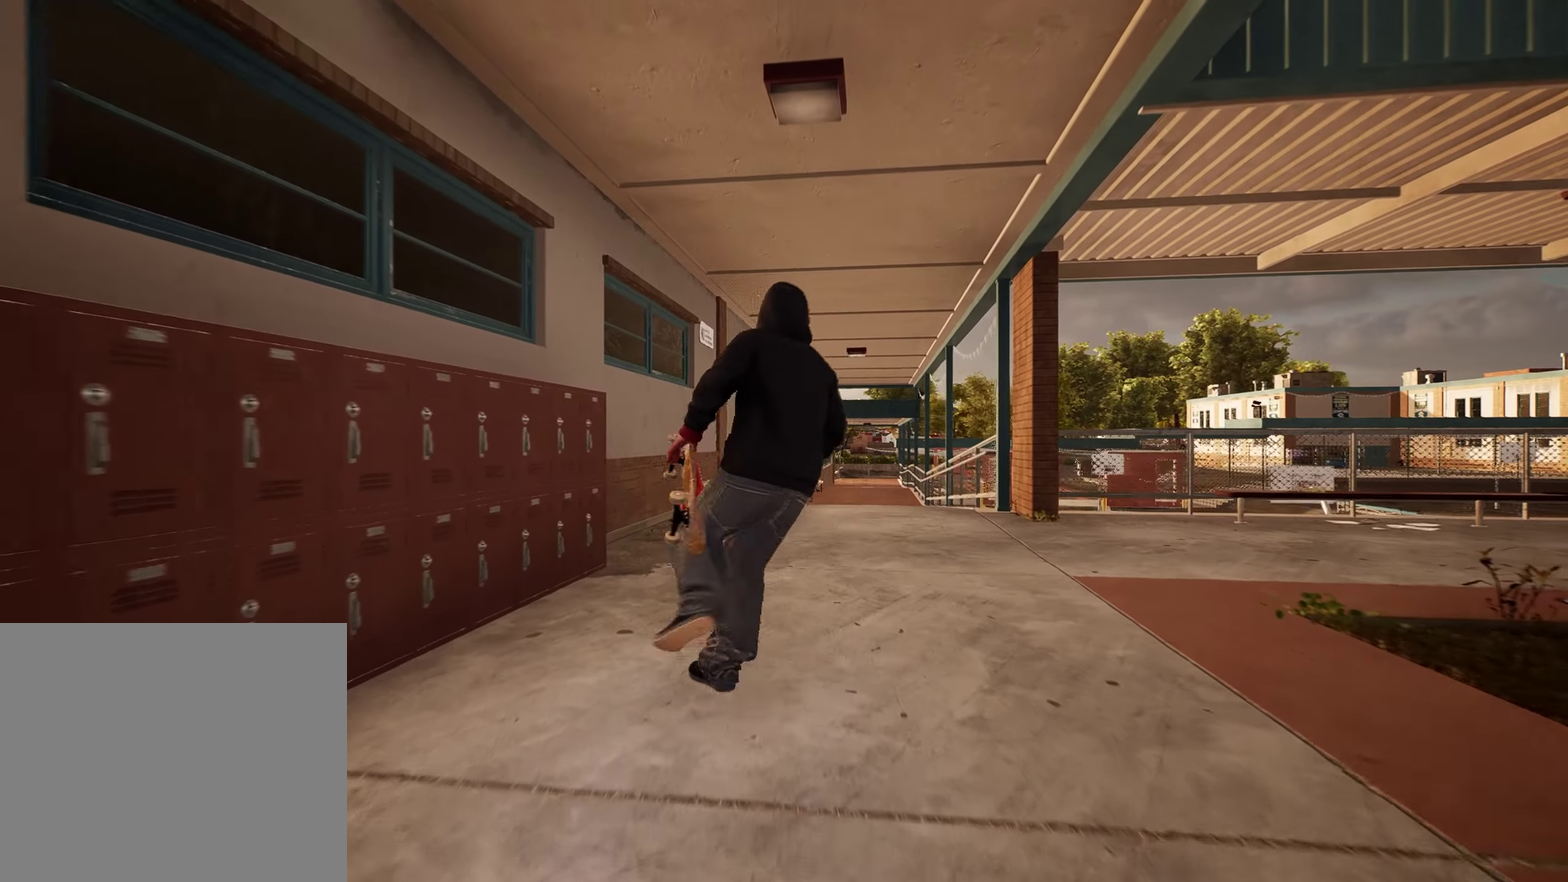
{"dt_ms": 500, "buttons": [], "left_stick": "center", "right_stick": "down", "events": [[116, "Y", "up"], [200, "left_stick", "center"], [450, "right_stick", "down"]]}
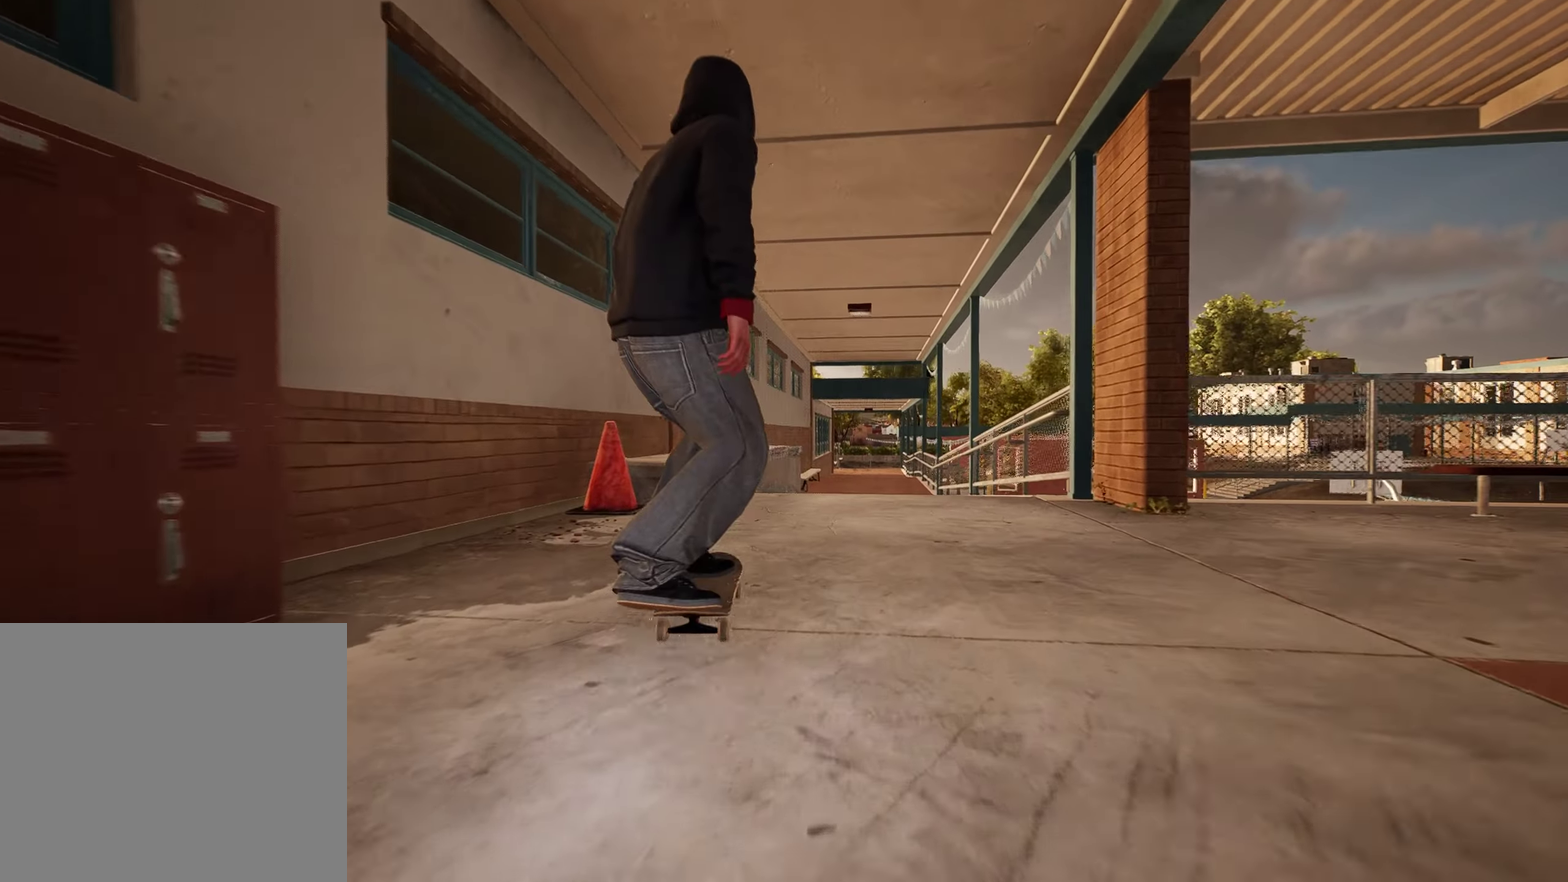
{"dt_ms": 700, "buttons": [], "left_stick": "up", "right_stick": "right", "events": [[616, "left_stick", "up"], [666, "right_stick", "right"]]}
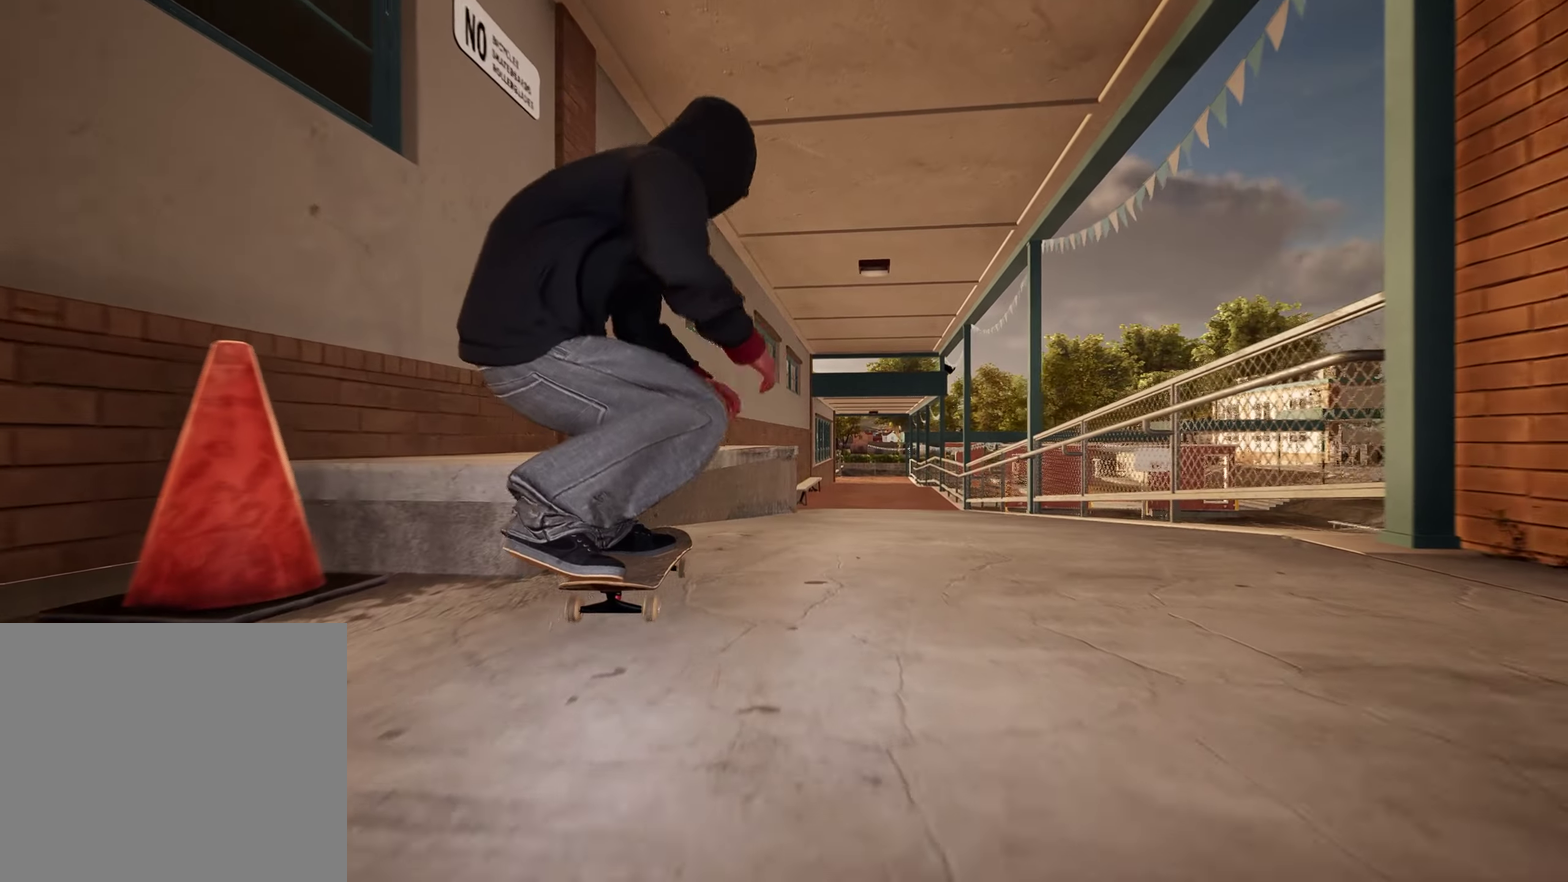
{"dt_ms": 300, "buttons": [], "left_stick": "center", "right_stick": "center", "events": [[16, "right_stick", "center"], [83, "left_stick", "center"]]}
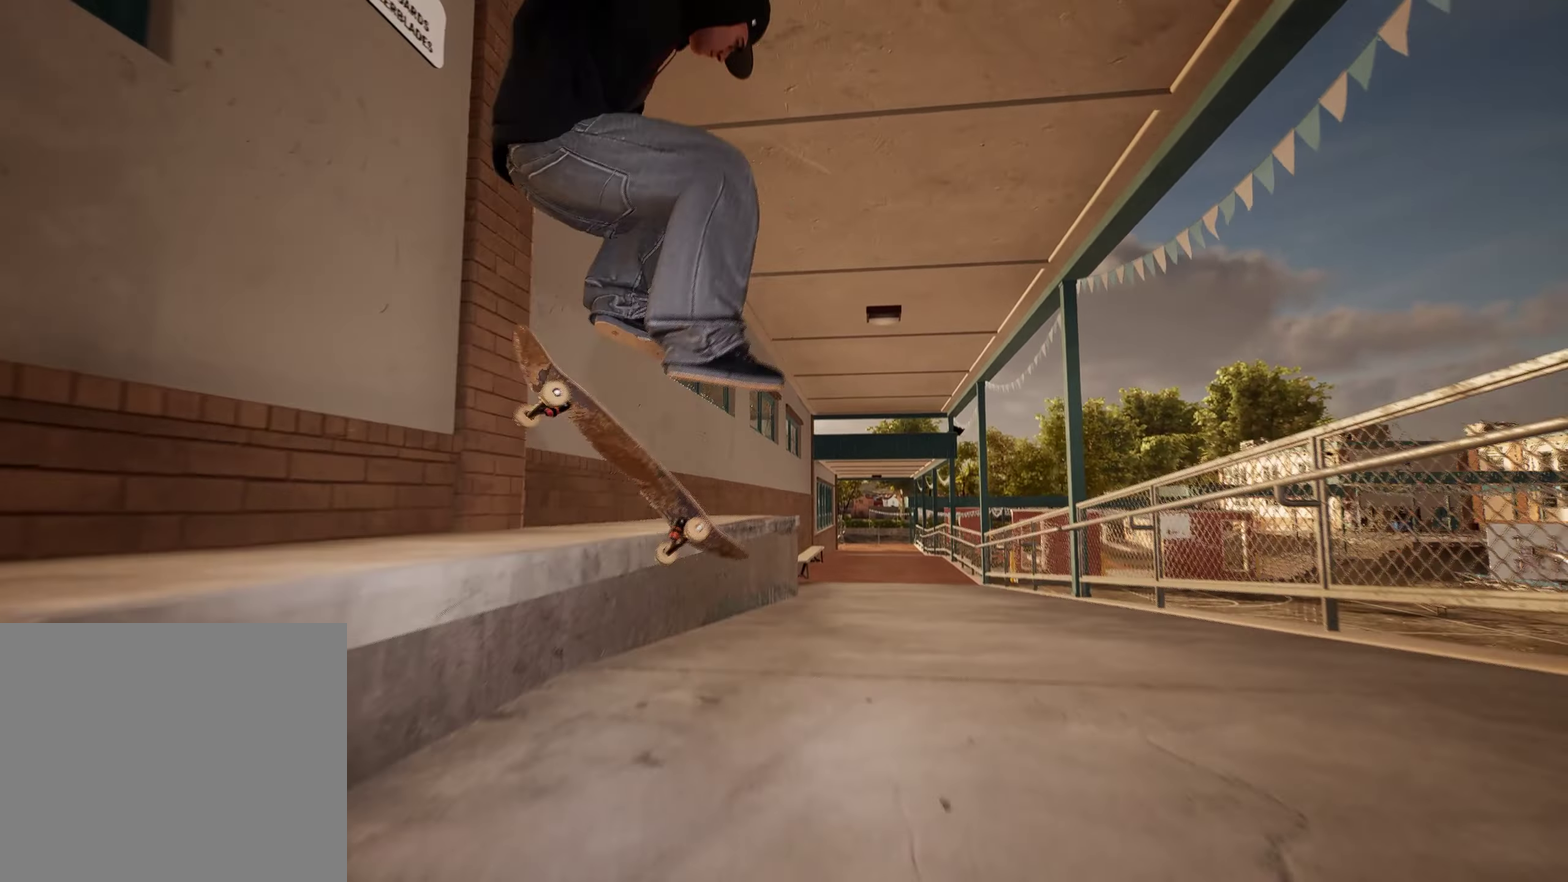
{"dt_ms": 500, "buttons": [], "left_stick": "up", "right_stick": "center", "events": [[16, "left_stick", "up"]]}
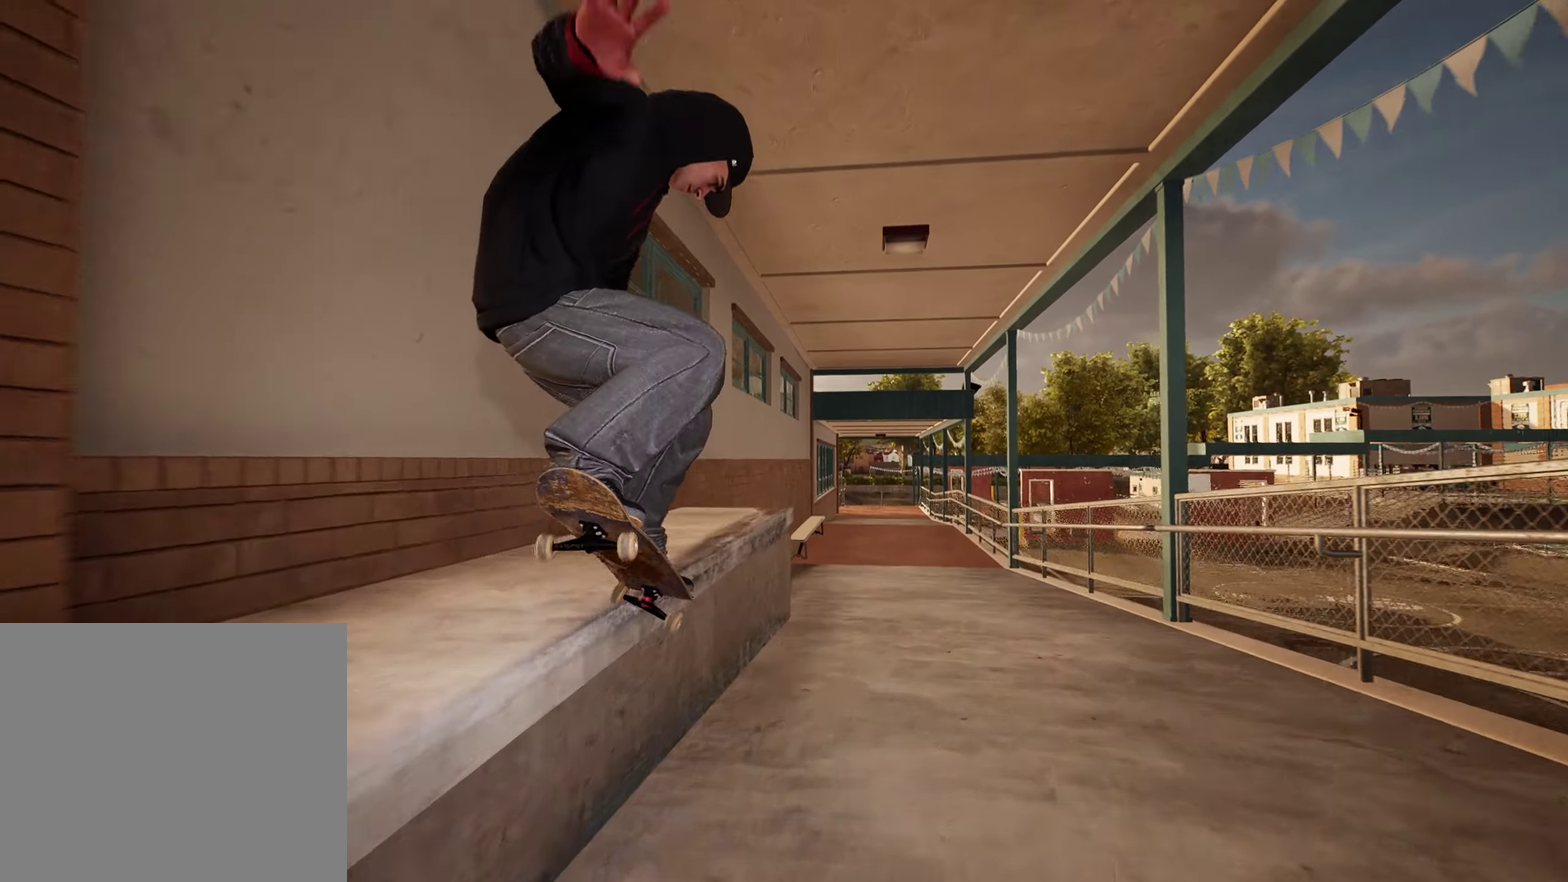
{"dt_ms": 500, "buttons": [], "left_stick": "center", "right_stick": "center", "events": [[383, "right_stick", "right"], [466, "left_stick", "center"], [466, "right_stick", "center"]]}
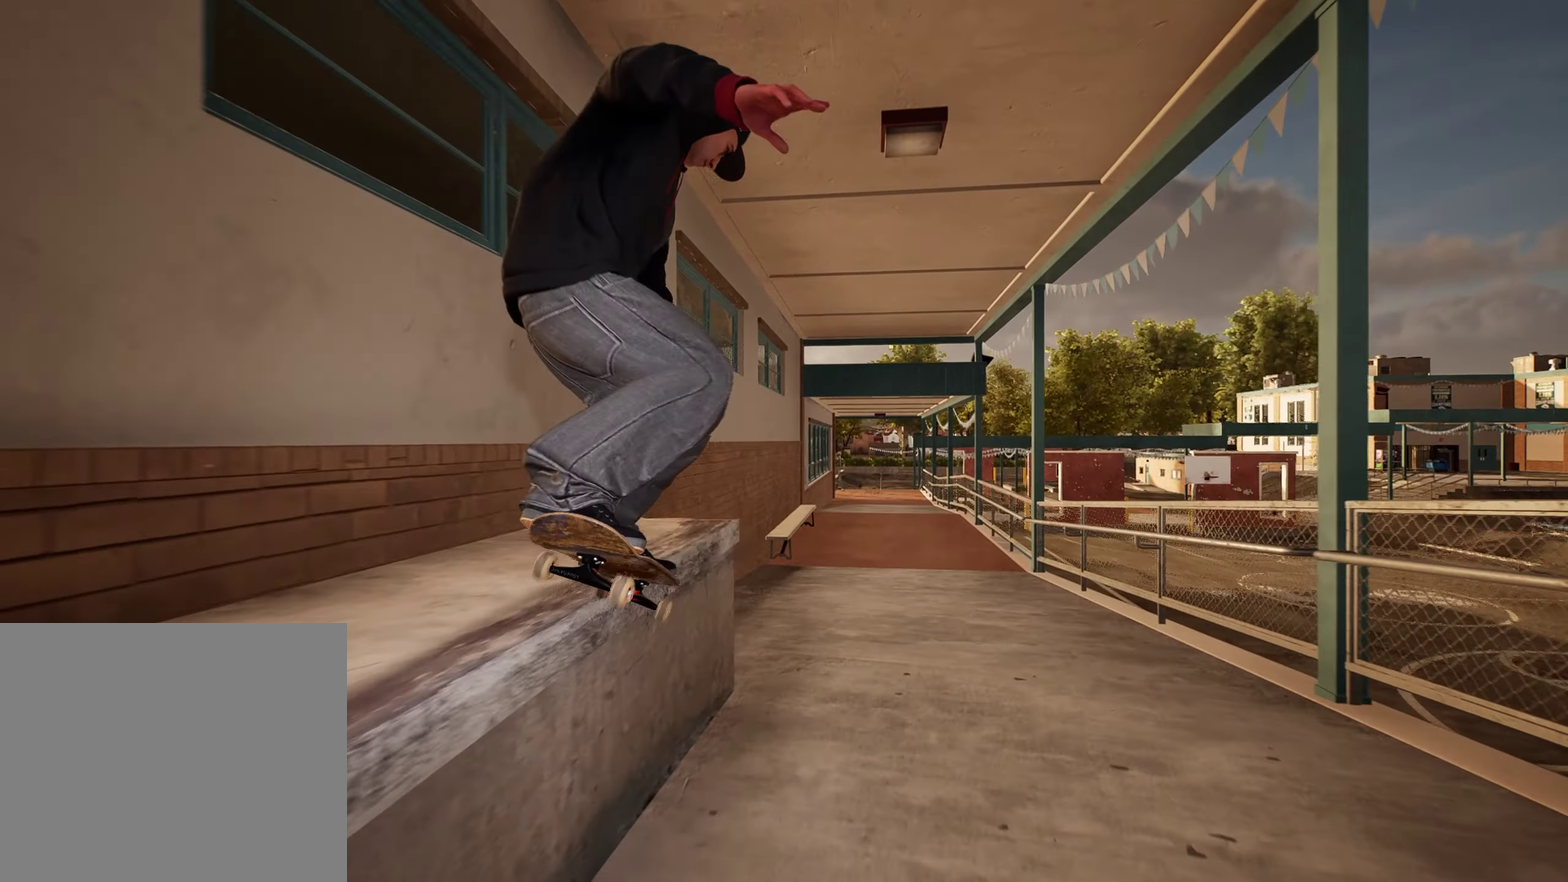
{"dt_ms": 300, "buttons": [], "left_stick": "center", "right_stick": "center", "events": []}
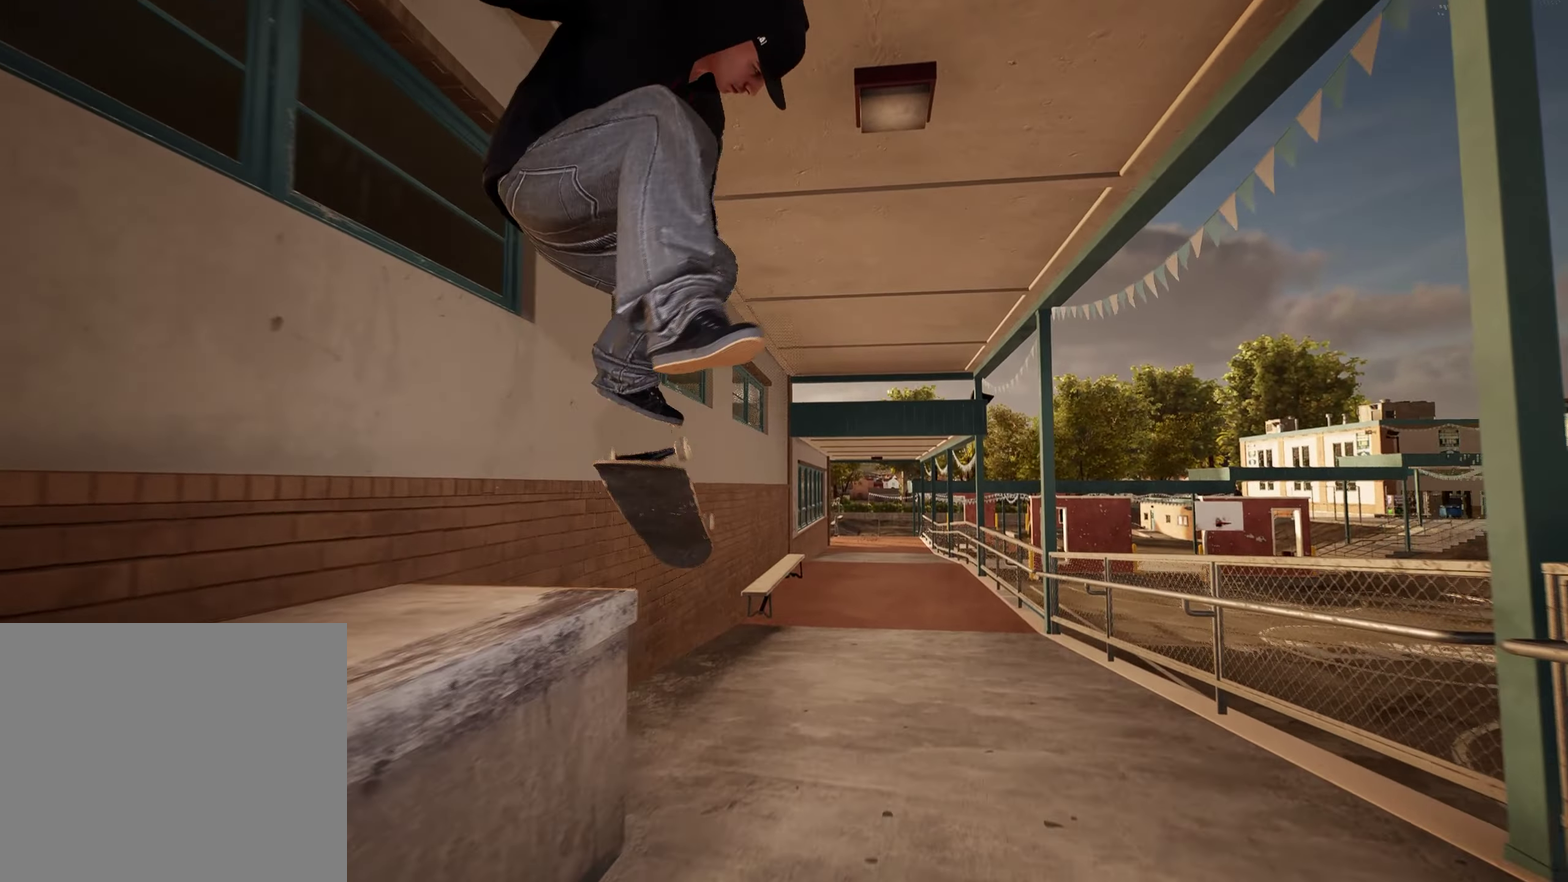
{"dt_ms": 800, "buttons": ["R2"], "left_stick": "center", "right_stick": "center", "events": [[83, "left_stick", "down"], [283, "left_stick", "center"], [750, "R2", "down"]]}
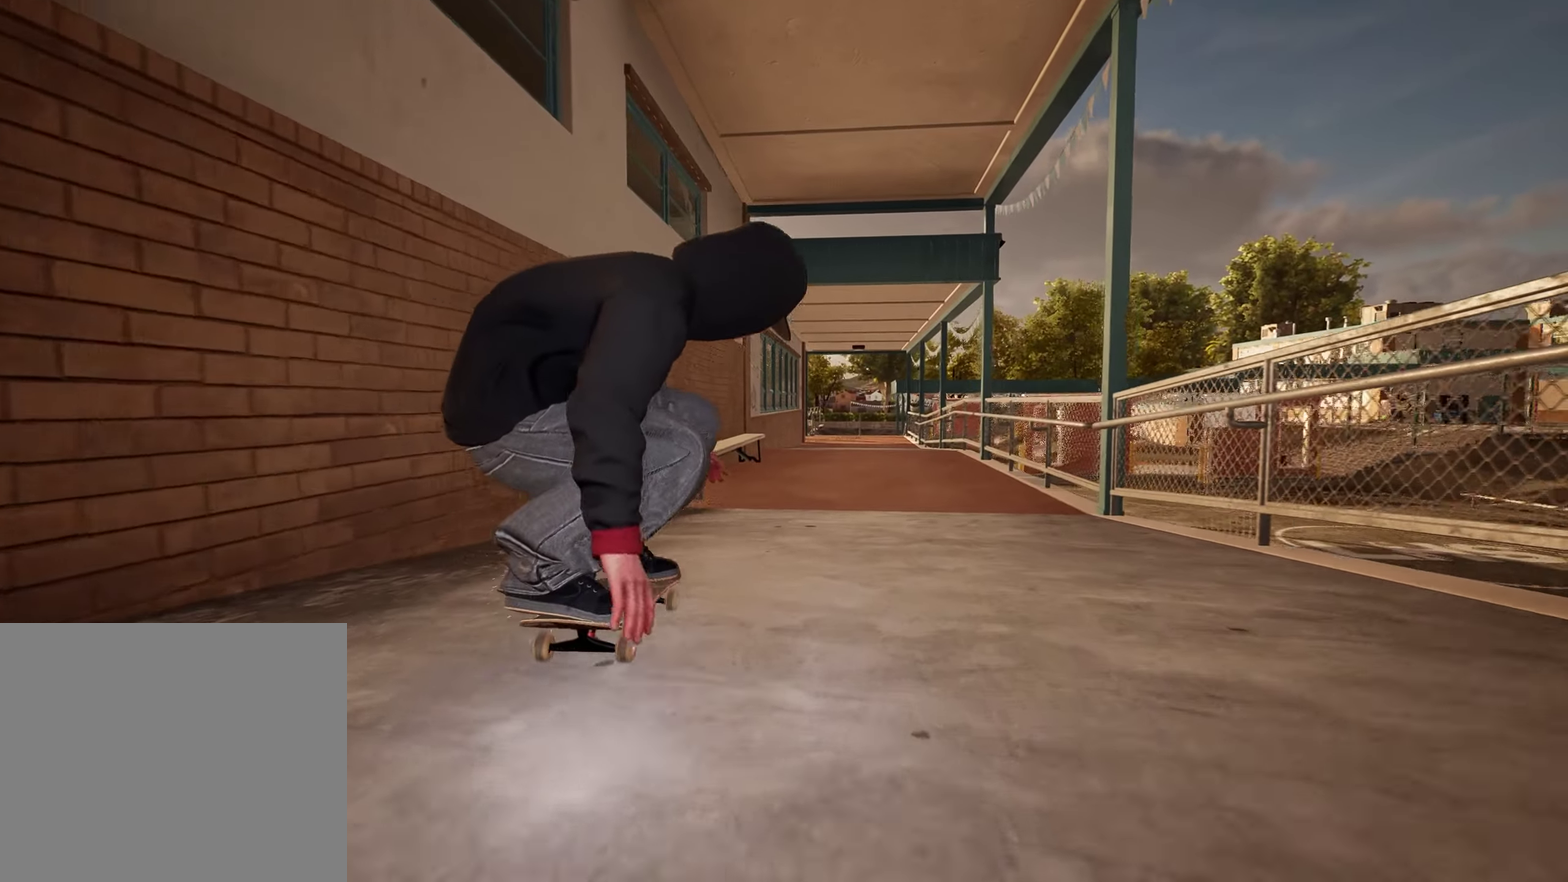
{"dt_ms": 400, "buttons": [], "left_stick": "center", "right_stick": "center", "events": [[350, "R2", "up"]]}
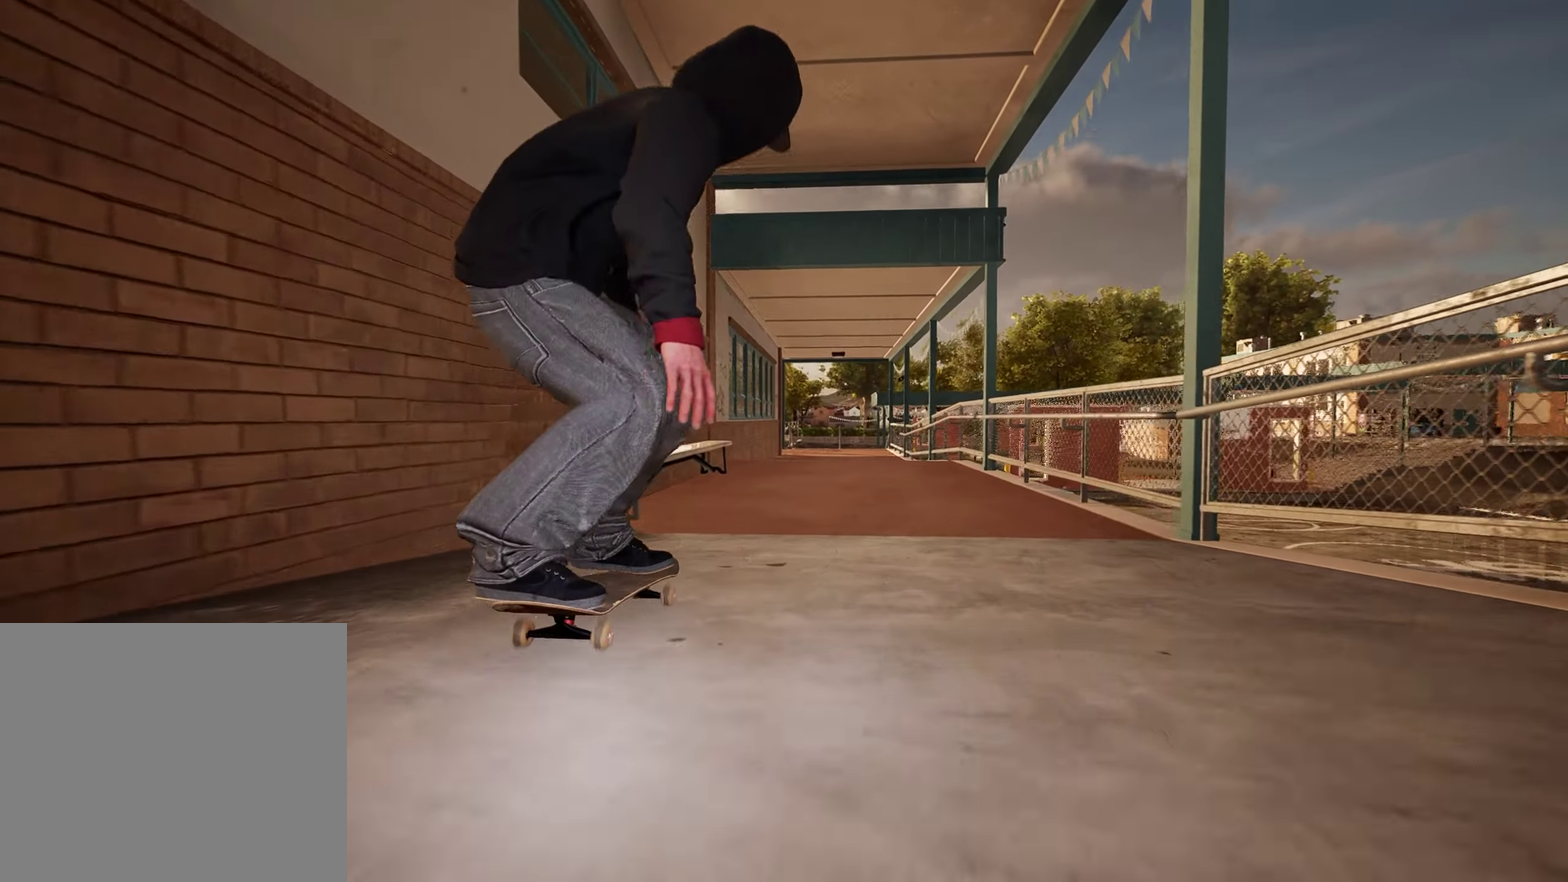
{"dt_ms": 600, "buttons": [], "left_stick": "center", "right_stick": "center", "events": [[200, "A", "down"], [333, "A", "up"]]}
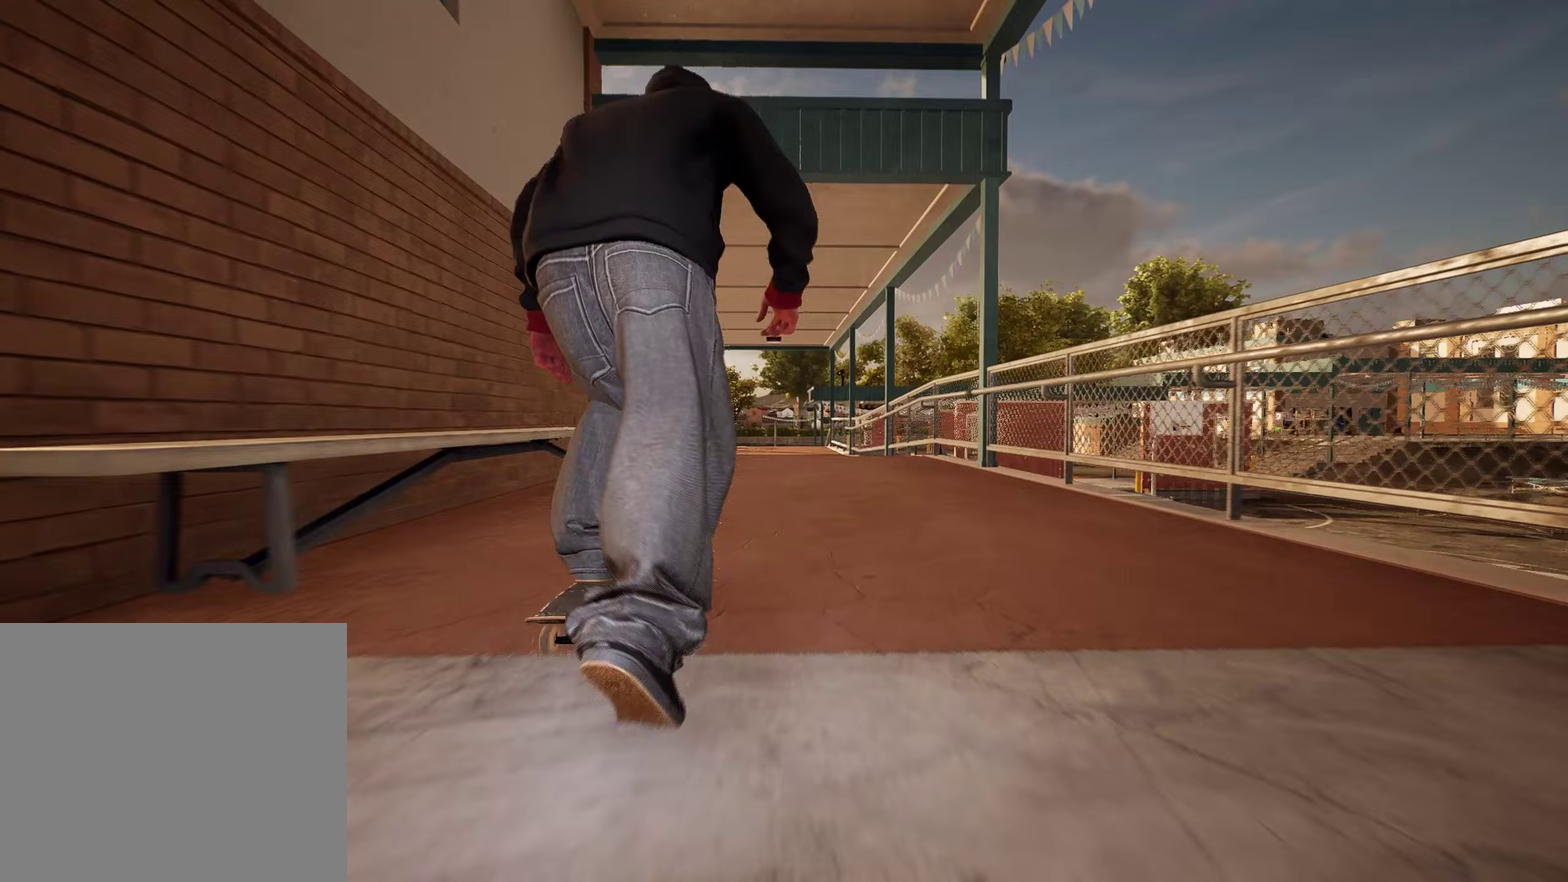
{"dt_ms": 400, "buttons": [], "left_stick": "center", "right_stick": "down", "events": [[367, "right_stick", "down"]]}
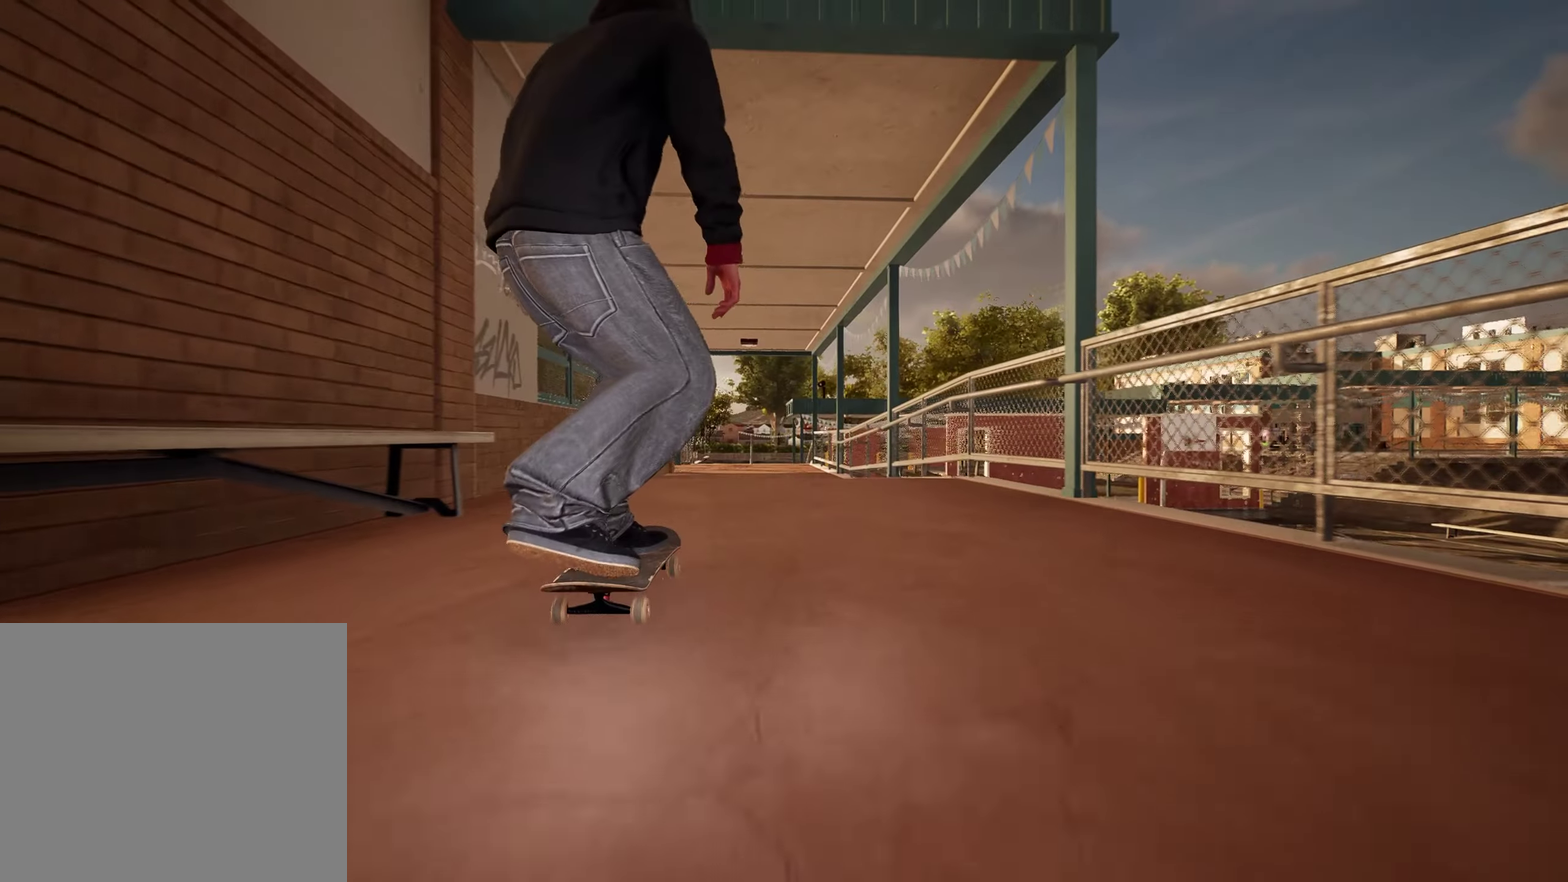
{"dt_ms": 700, "buttons": [], "left_stick": "center", "right_stick": "center", "events": [[267, "right_stick", "left"], [317, "left_stick", "left"], [317, "right_stick", "up-left"], [433, "right_stick", "center"], [500, "left_stick", "center"]]}
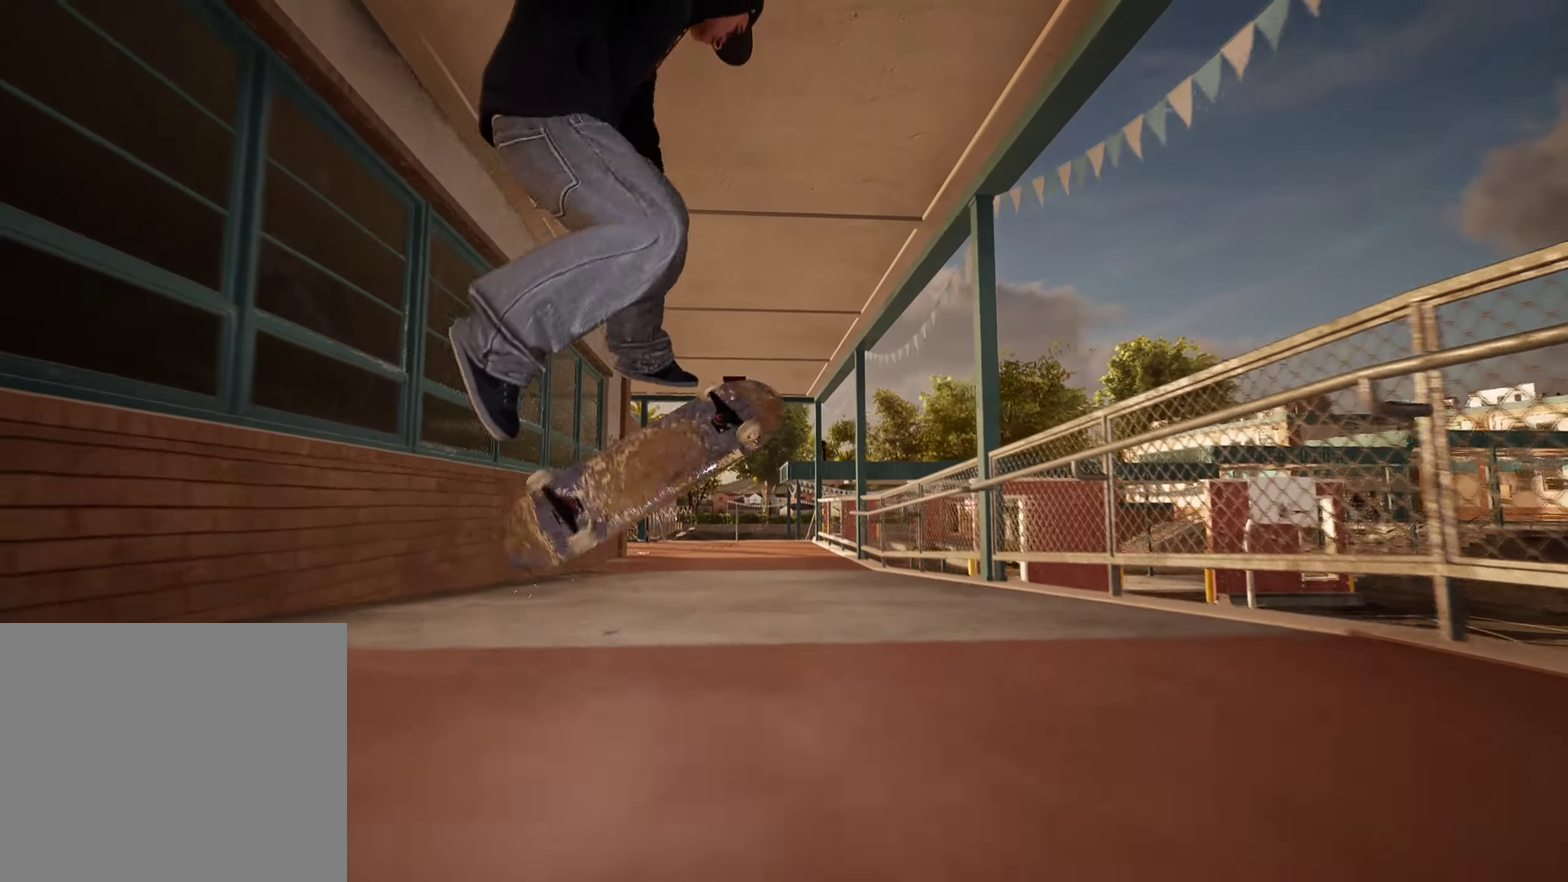
{"dt_ms": 300, "buttons": [], "left_stick": "center", "right_stick": "center", "events": [[117, "right_stick", "down"], [300, "right_stick", "center"]]}
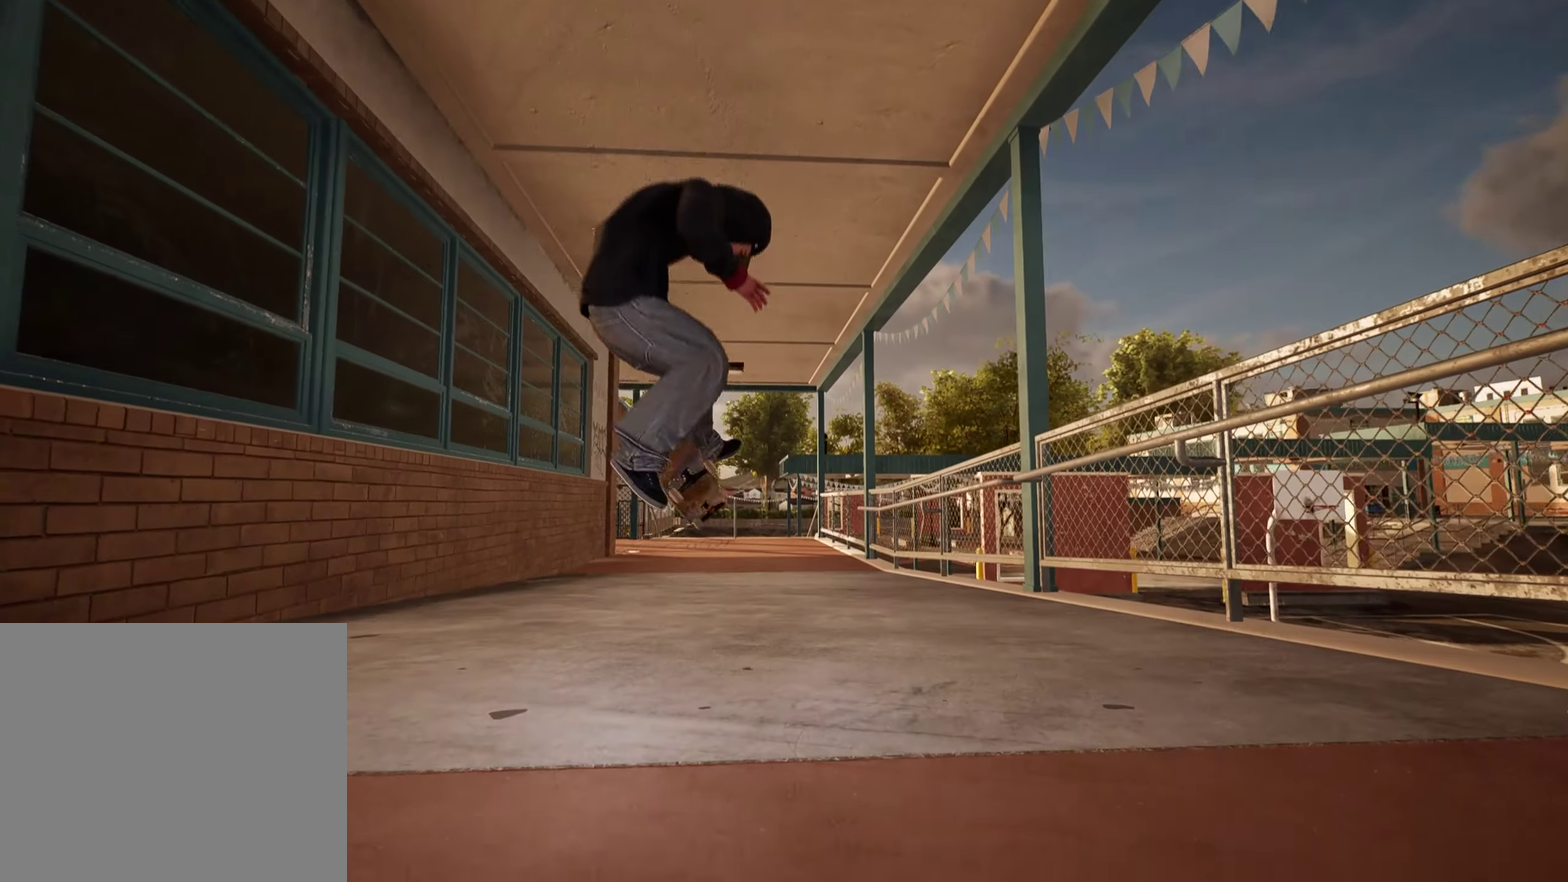
{"dt_ms": 700, "buttons": [], "left_stick": "center", "right_stick": "center", "events": []}
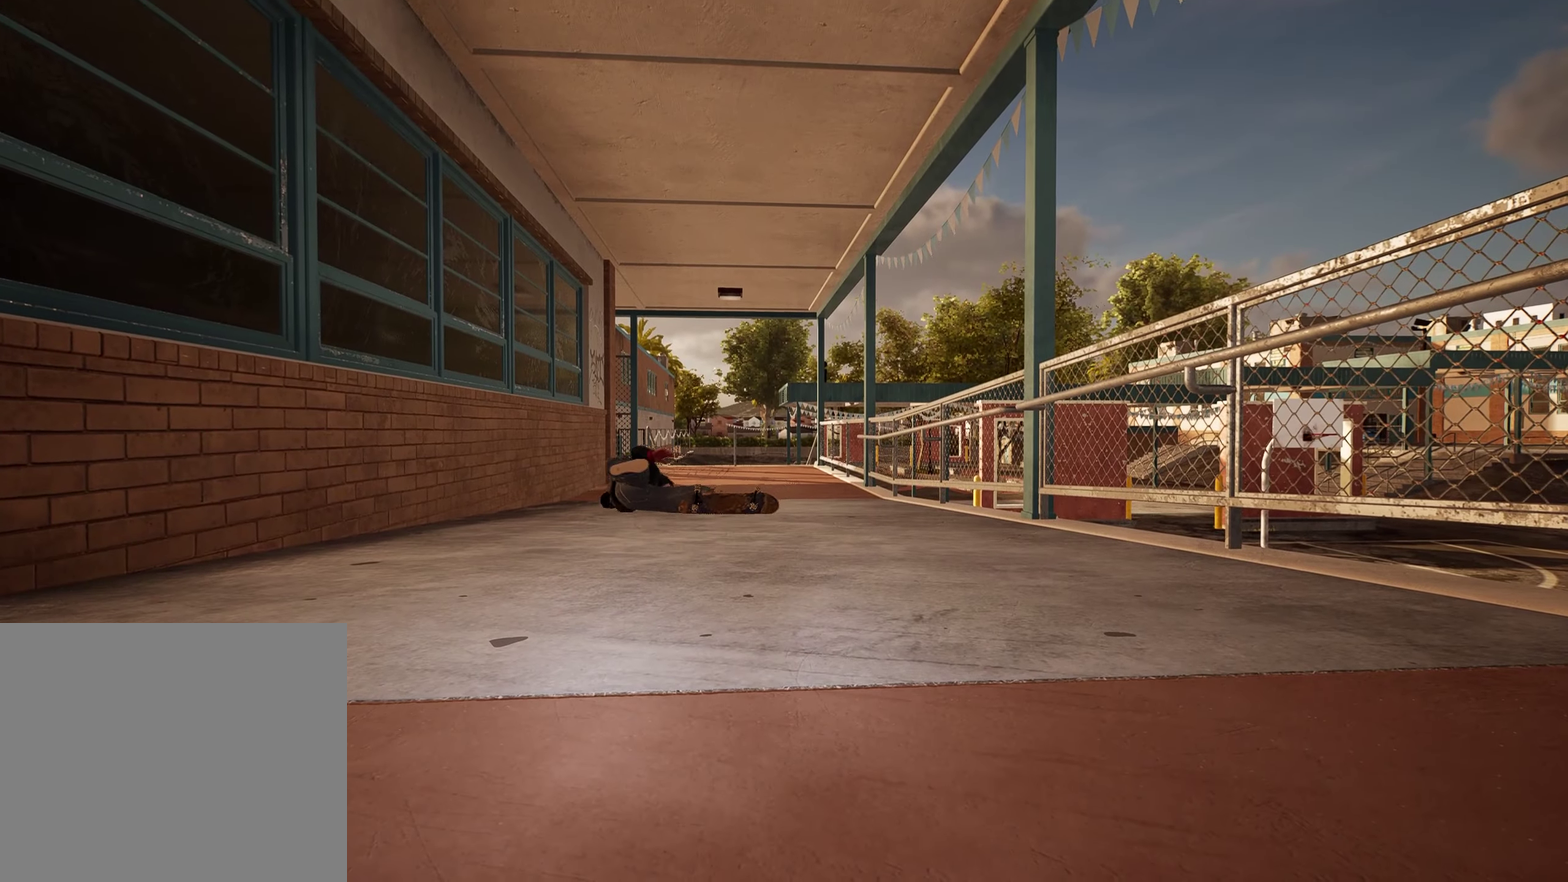
{"dt_ms": 300, "buttons": [], "left_stick": "center", "right_stick": "center", "events": []}
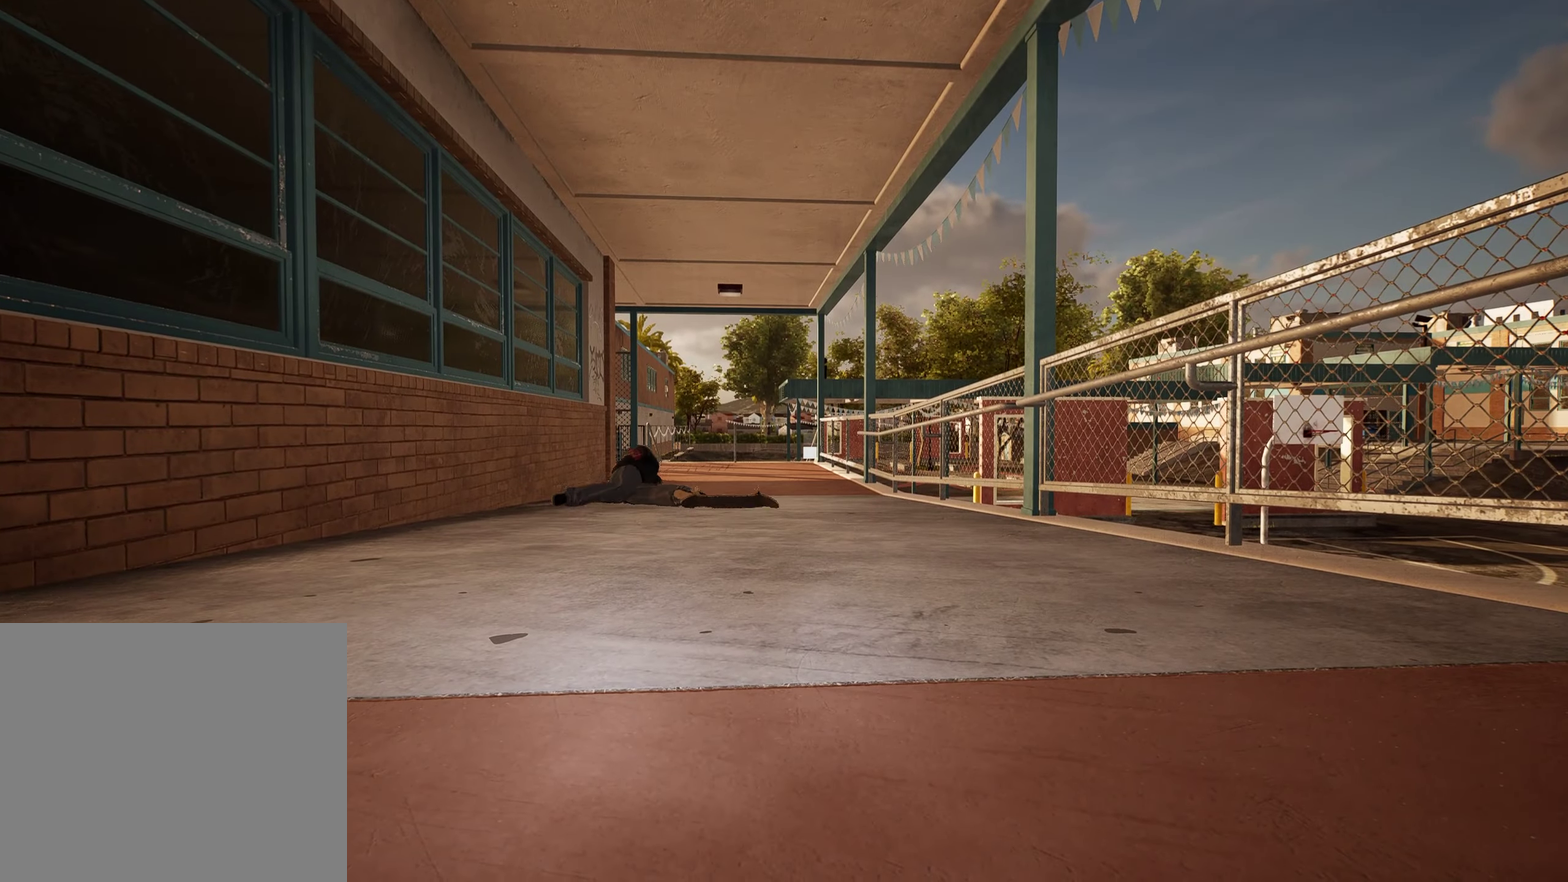
{"dt_ms": 700, "buttons": [], "left_stick": "center", "right_stick": "center", "events": [[67, "left_stick", "up-left"], [117, "A", "down"], [233, "A", "up"], [250, "Y", "down"], [267, "left_stick", "down"], [383, "Y", "up"], [483, "left_stick", "center"]]}
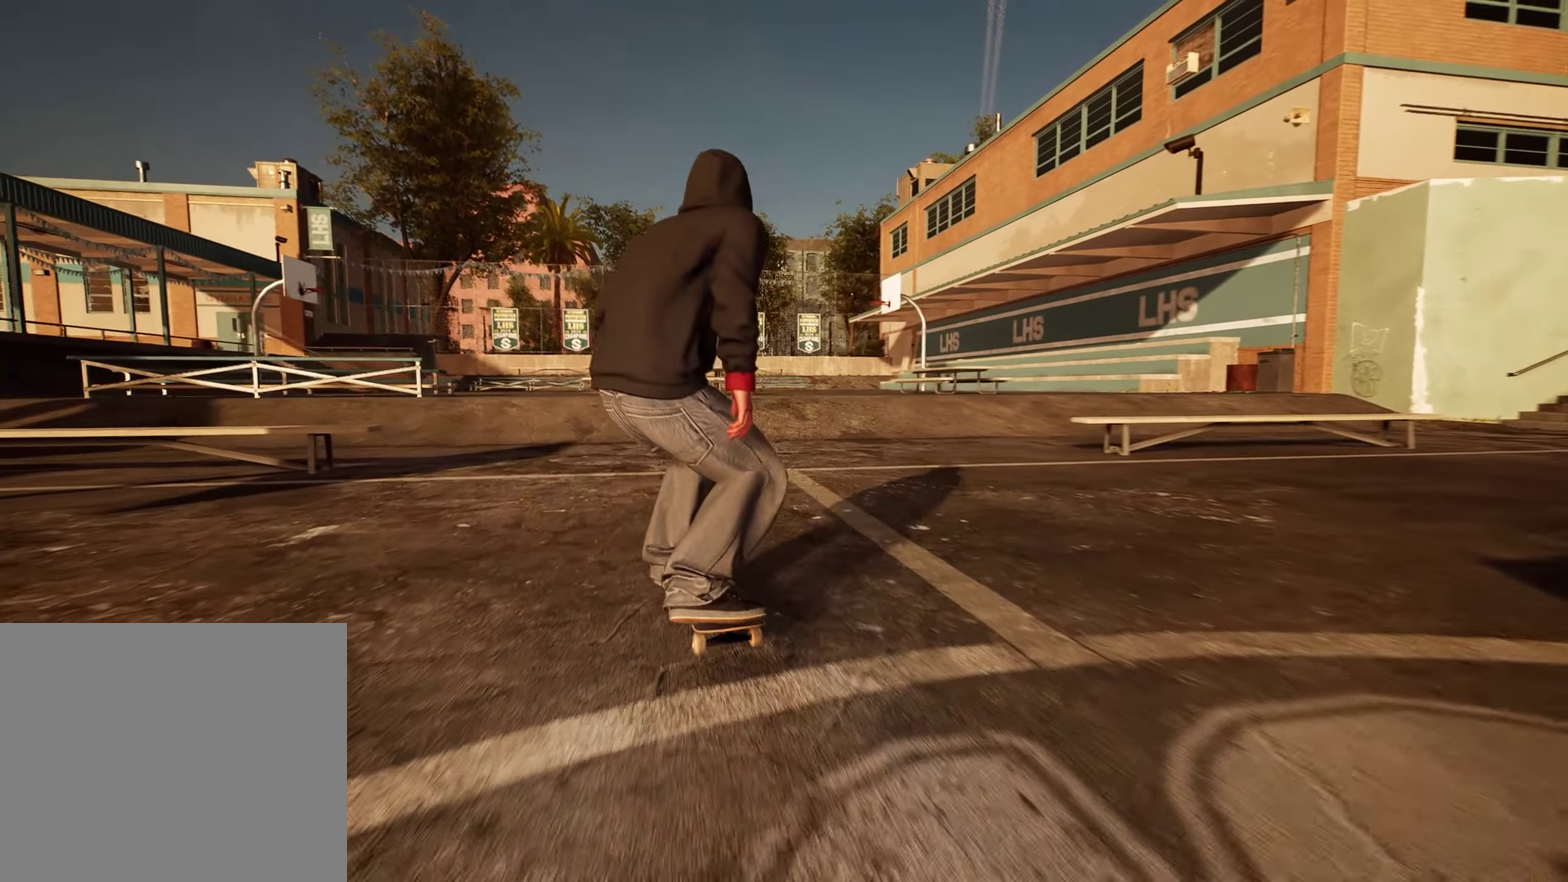
{"dt_ms": 300, "buttons": [], "left_stick": "center", "right_stick": "center", "events": [[83, "R2", "down"], [217, "R2", "up"]]}